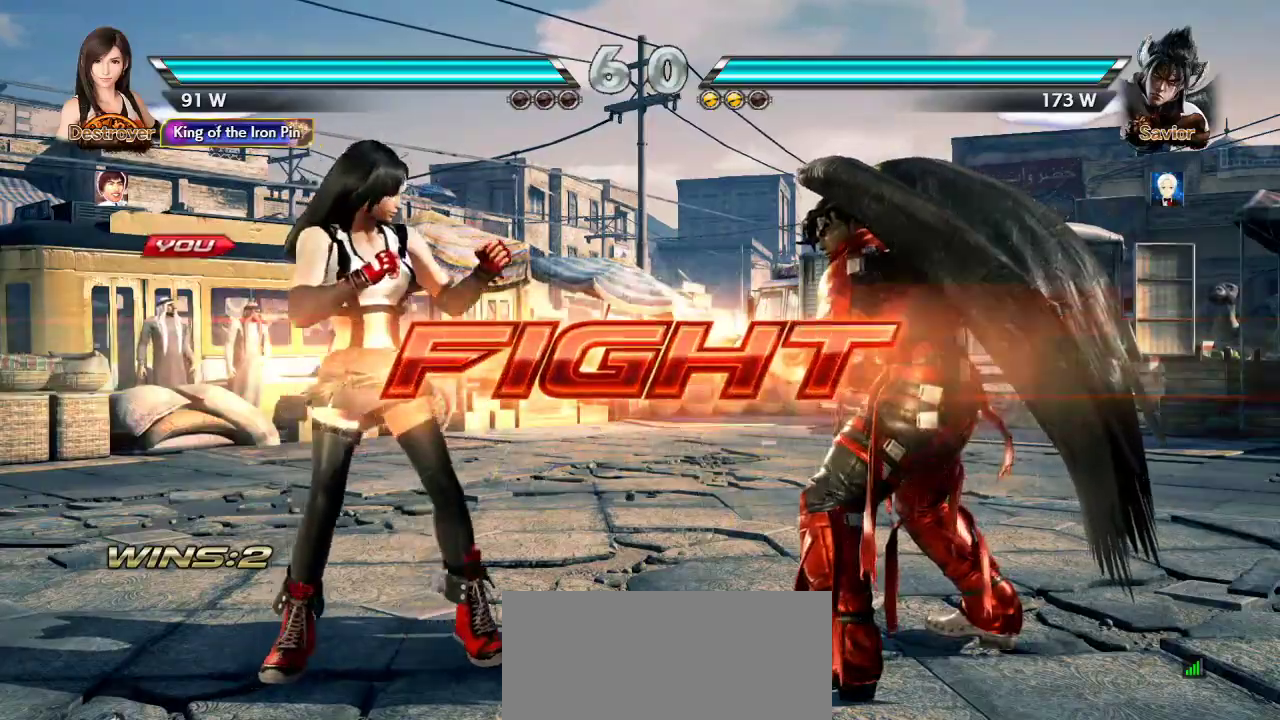
Gameplay with a controller (arcade stick); each line is a JSON object with the inputs held at the frame after it (dt_ms = milliseconds from this image to that frame). "events" lists button and stick changes between this image and that frame as [ms after this image, input, new state], when the widget could be followed in between. Not read: L3 LK R3.
{"dt_ms": 500, "buttons": [], "left_stick": "right"}
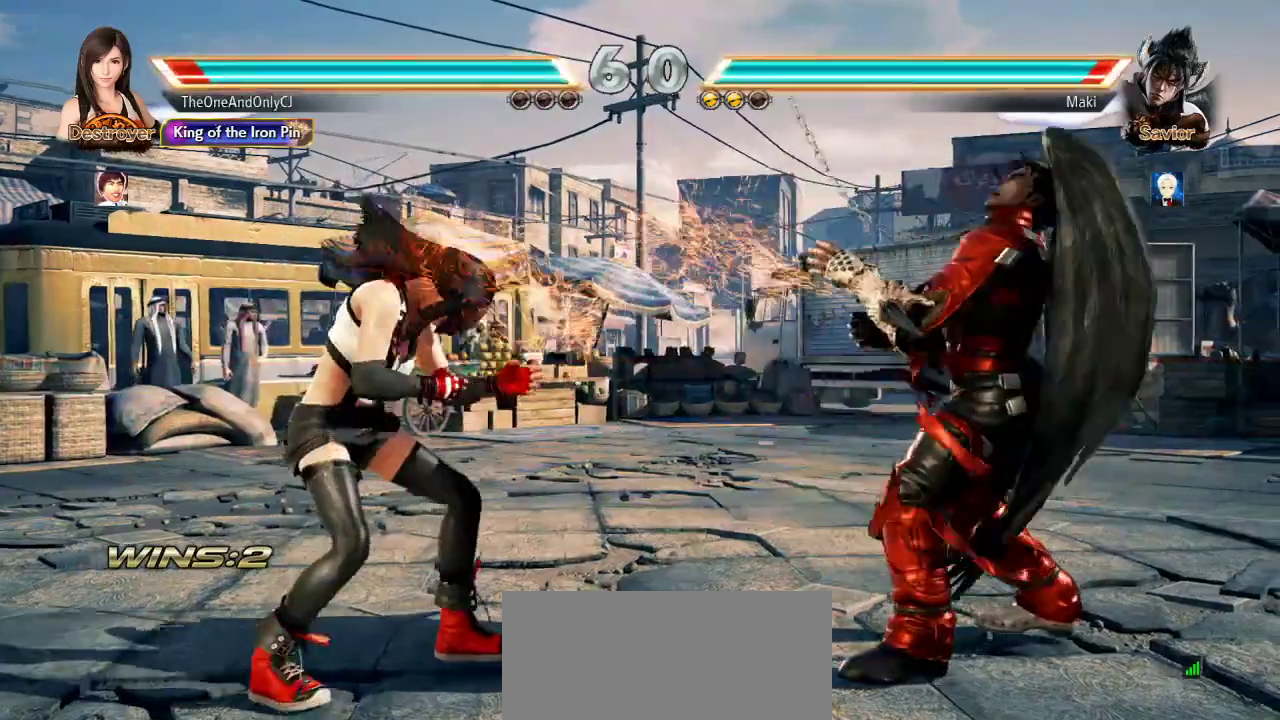
{"dt_ms": 500, "buttons": [], "left_stick": "left", "events": [[233, "left_stick", "center"], [300, "left_stick", "left"], [367, "left_stick", "center"], [450, "left_stick", "left"]]}
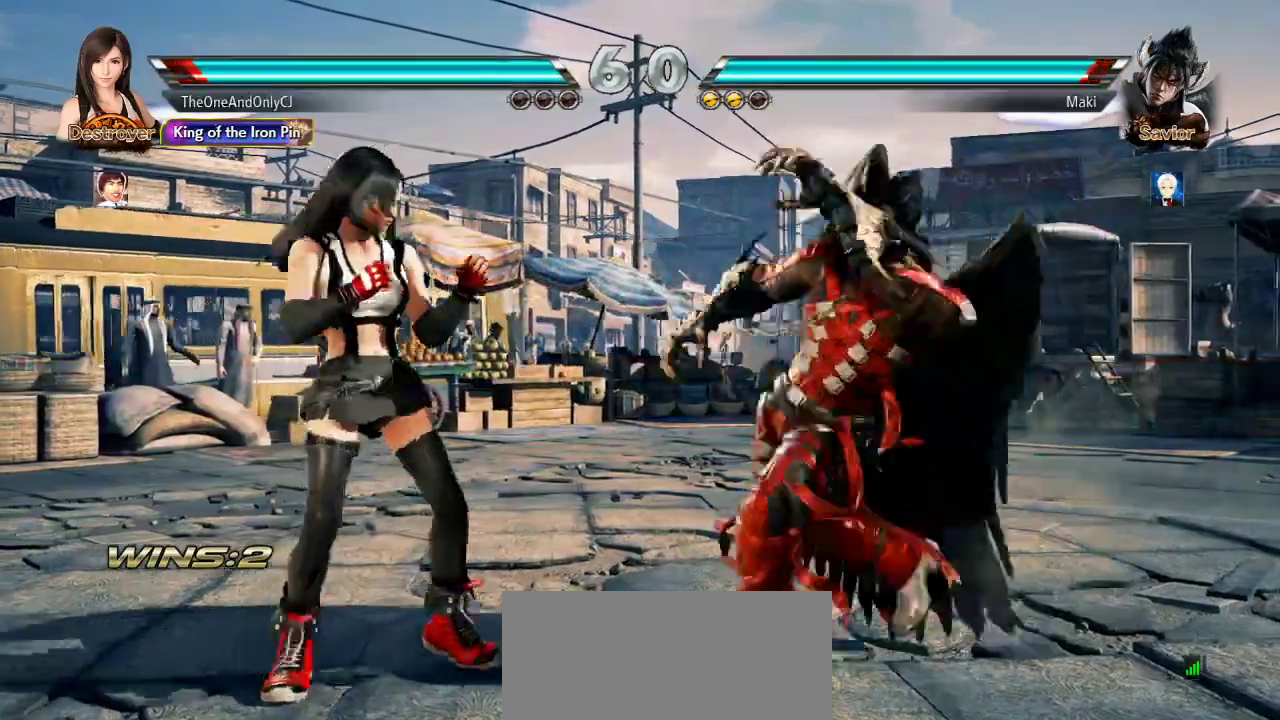
{"dt_ms": 500, "buttons": [], "left_stick": "right", "events": [[267, "left_stick", "center"], [333, "left_stick", "right"], [367, "TRIANGLE", "down"], [433, "TRIANGLE", "up"]]}
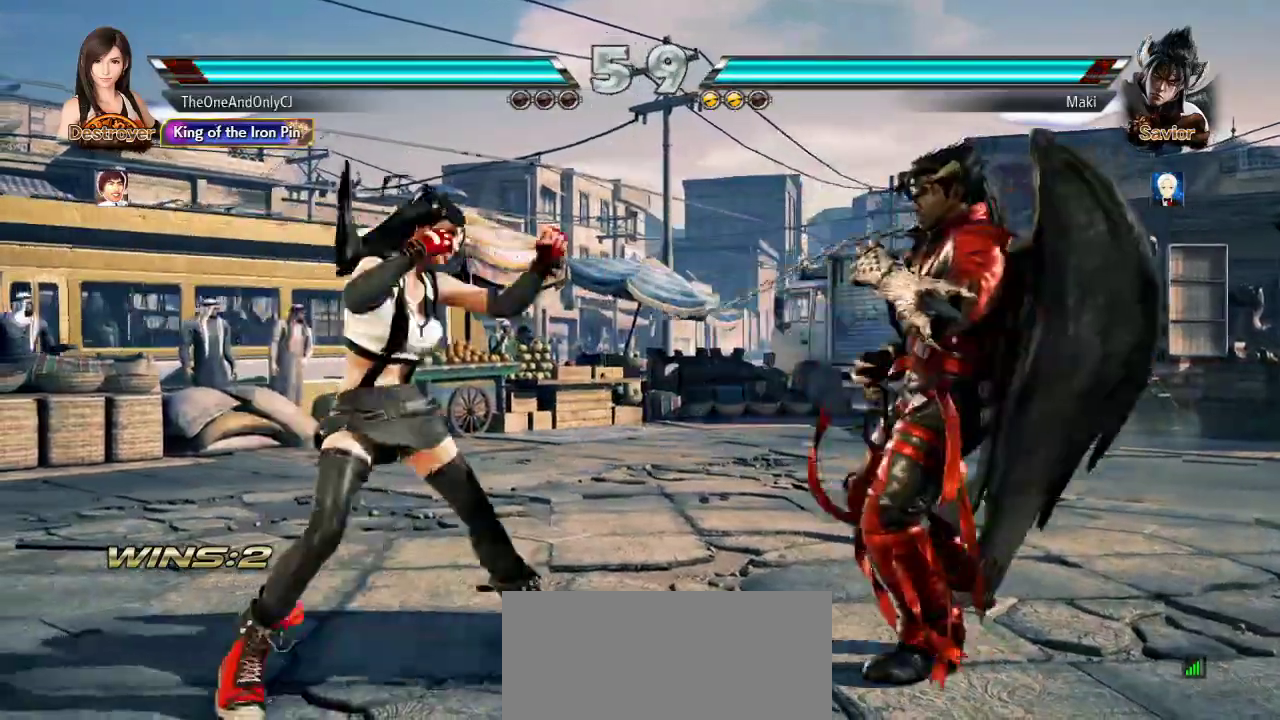
{"dt_ms": 500, "buttons": [], "left_stick": "left", "events": [[17, "CIRCLE", "down"], [67, "CIRCLE", "up"], [133, "left_stick", "center"], [450, "left_stick", "left"]]}
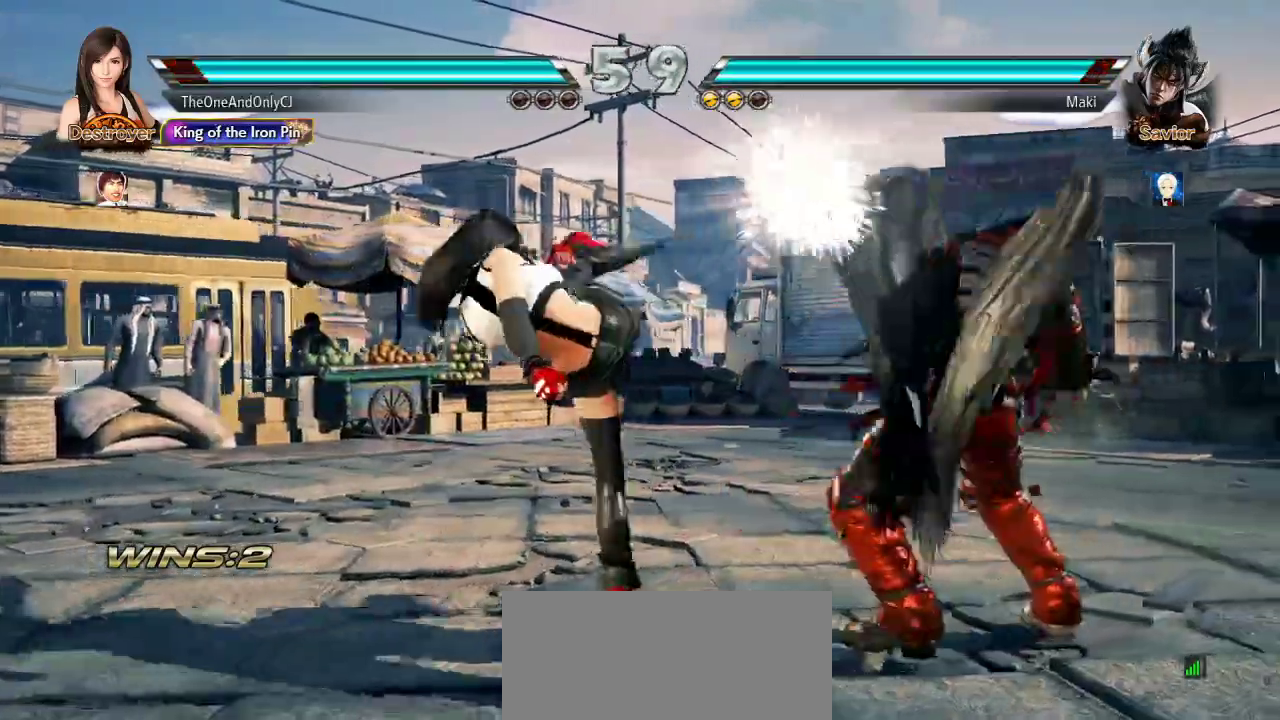
{"dt_ms": 500, "buttons": [], "left_stick": "left", "events": [[200, "left_stick", "center"], [317, "left_stick", "left"]]}
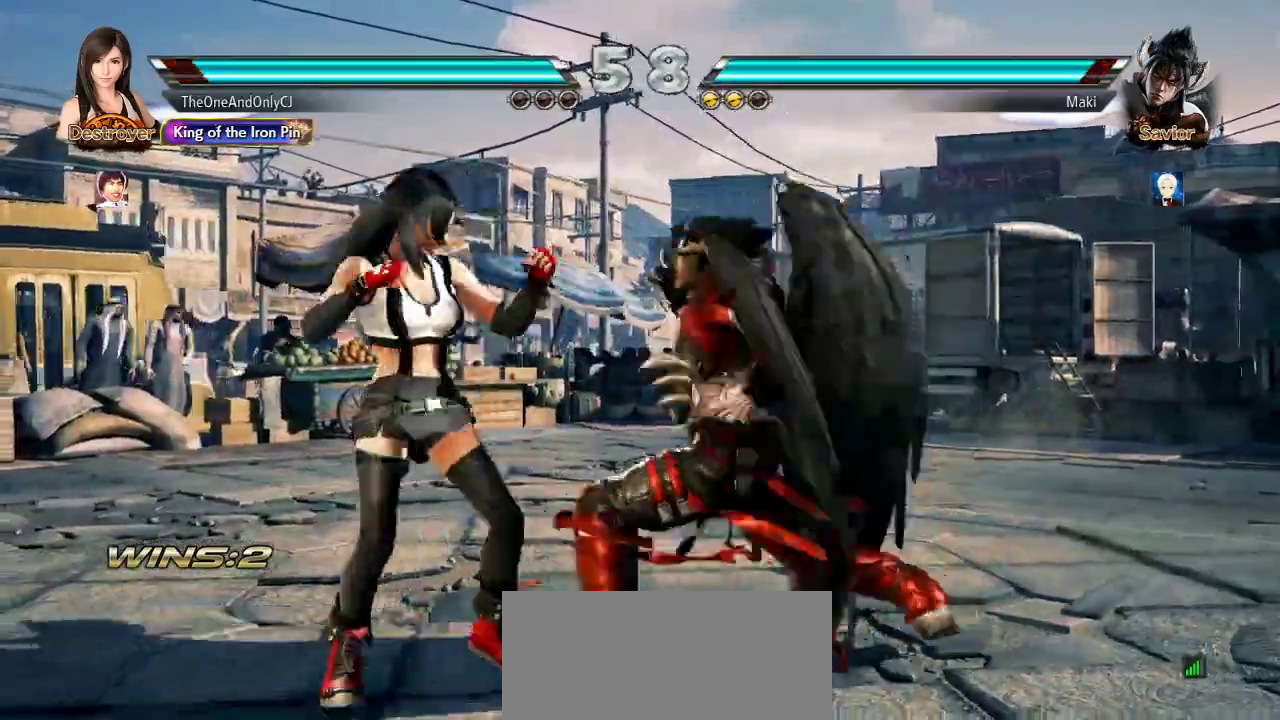
{"dt_ms": 500, "buttons": [], "left_stick": "left"}
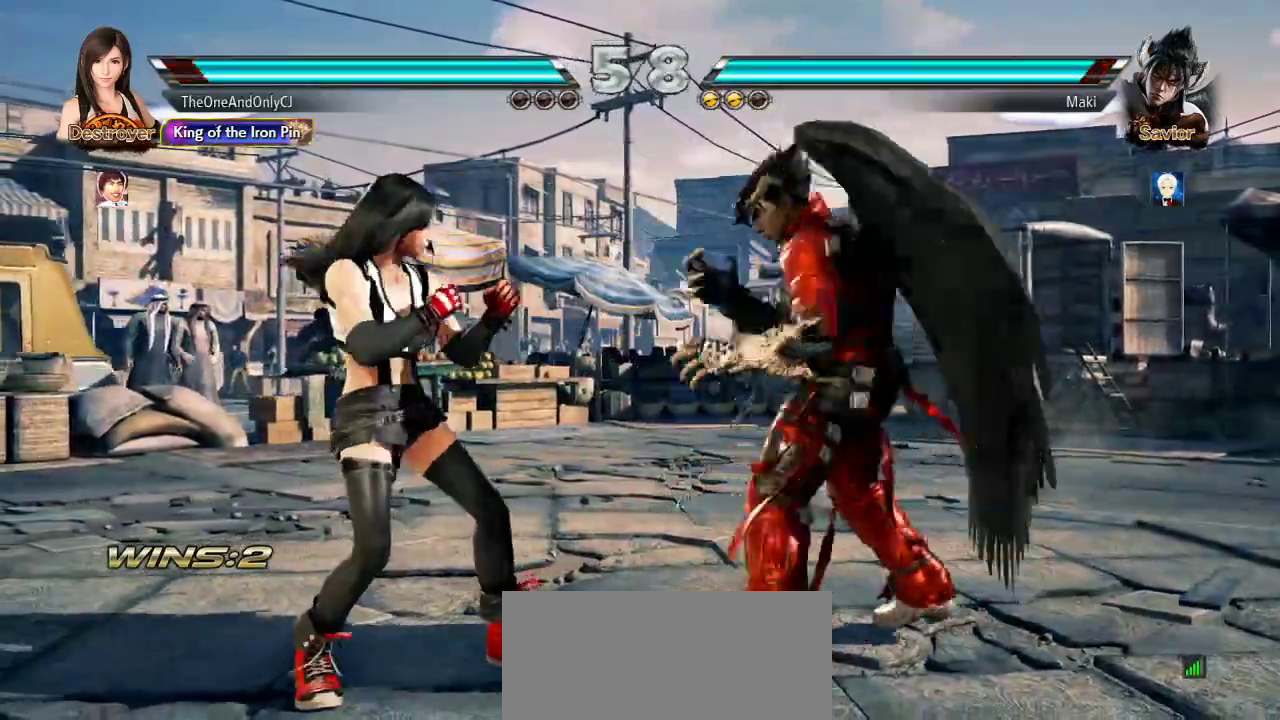
{"dt_ms": 500, "buttons": ["TRIANGLE"], "left_stick": "center", "events": [[33, "left_stick", "down"], [233, "left_stick", "center"], [417, "TRIANGLE", "down"]]}
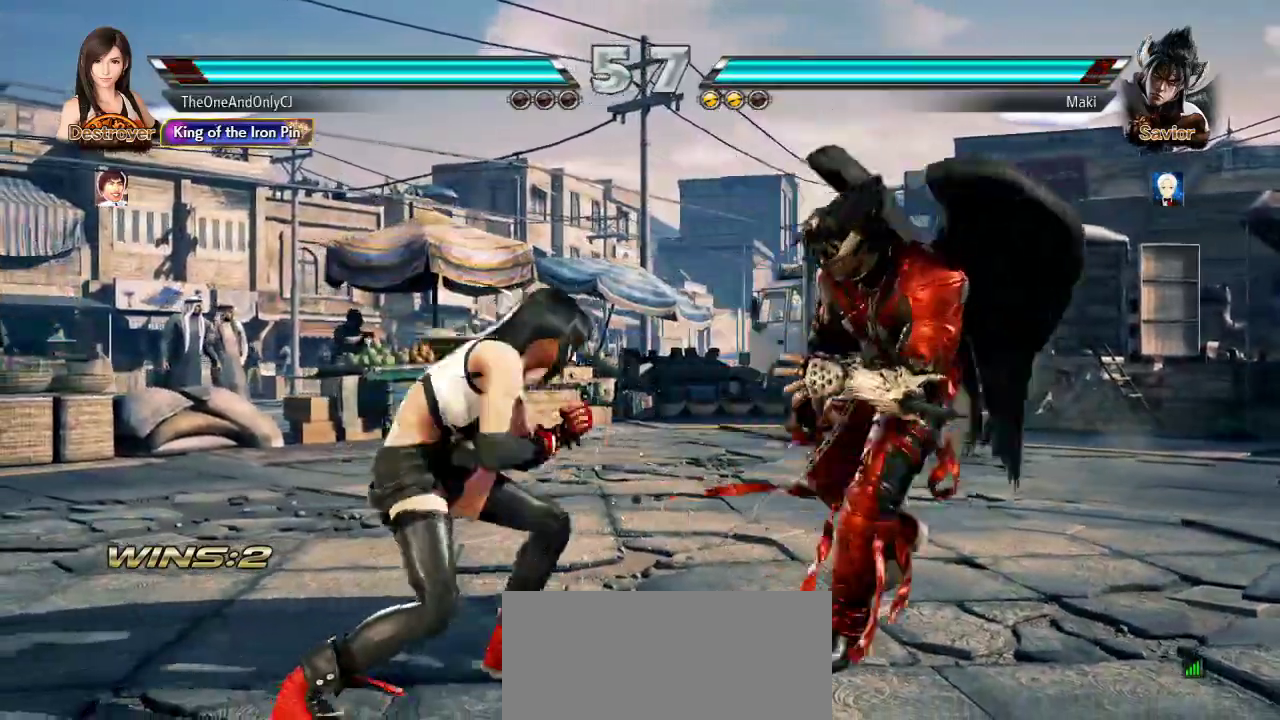
{"dt_ms": 500, "buttons": [], "left_stick": "center", "events": [[17, "TRIANGLE", "up"], [33, "SQUARE", "down"], [117, "SQUARE", "up"]]}
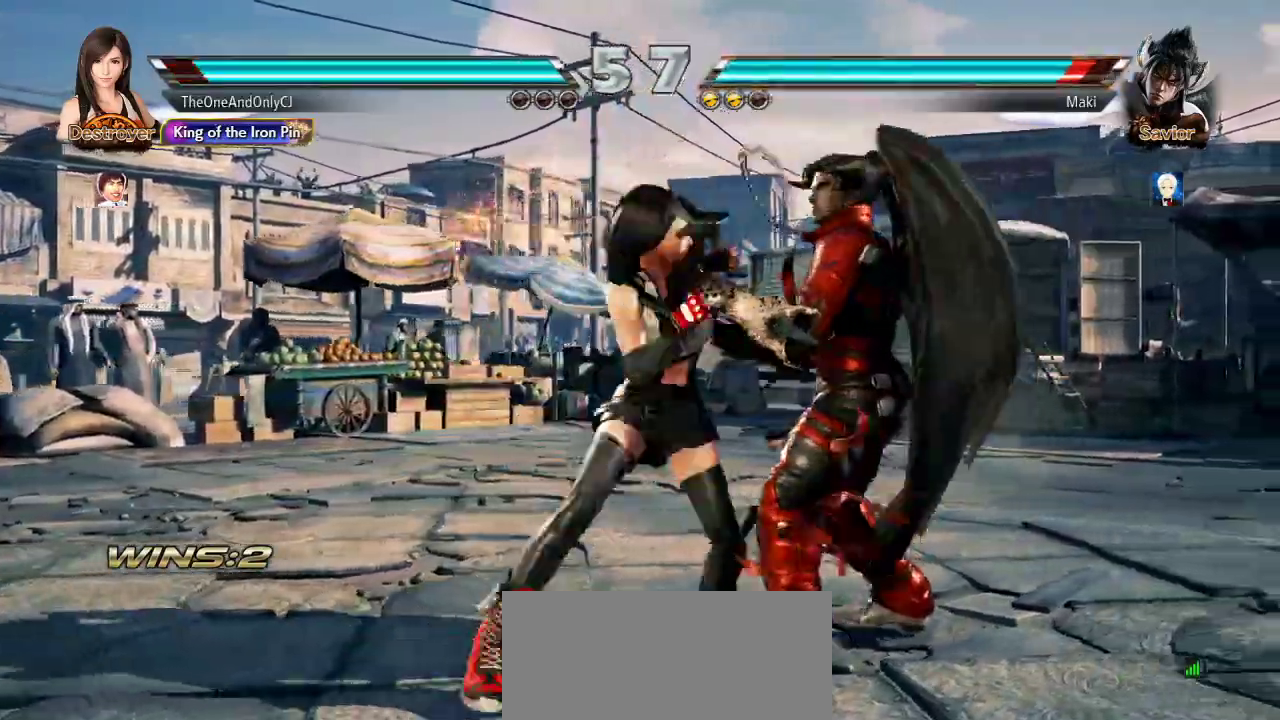
{"dt_ms": 500, "buttons": [], "left_stick": "right", "events": [[333, "left_stick", "right"], [400, "left_stick", "center"], [467, "left_stick", "right"]]}
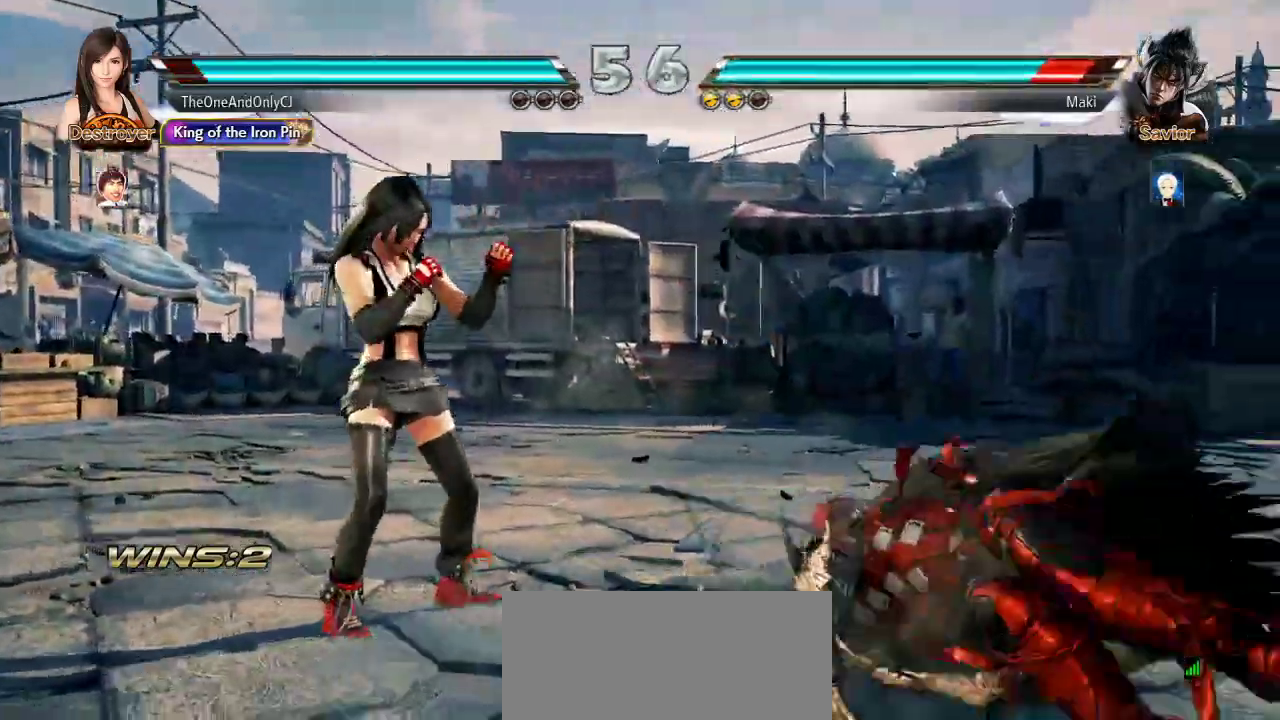
{"dt_ms": 500, "buttons": [], "left_stick": "right", "events": [[33, "left_stick", "center"], [83, "left_stick", "down"], [100, "CROSS", "down"], [167, "CROSS", "up"], [183, "CIRCLE", "down"], [183, "left_stick", "center"], [233, "CIRCLE", "up"], [233, "left_stick", "right"]]}
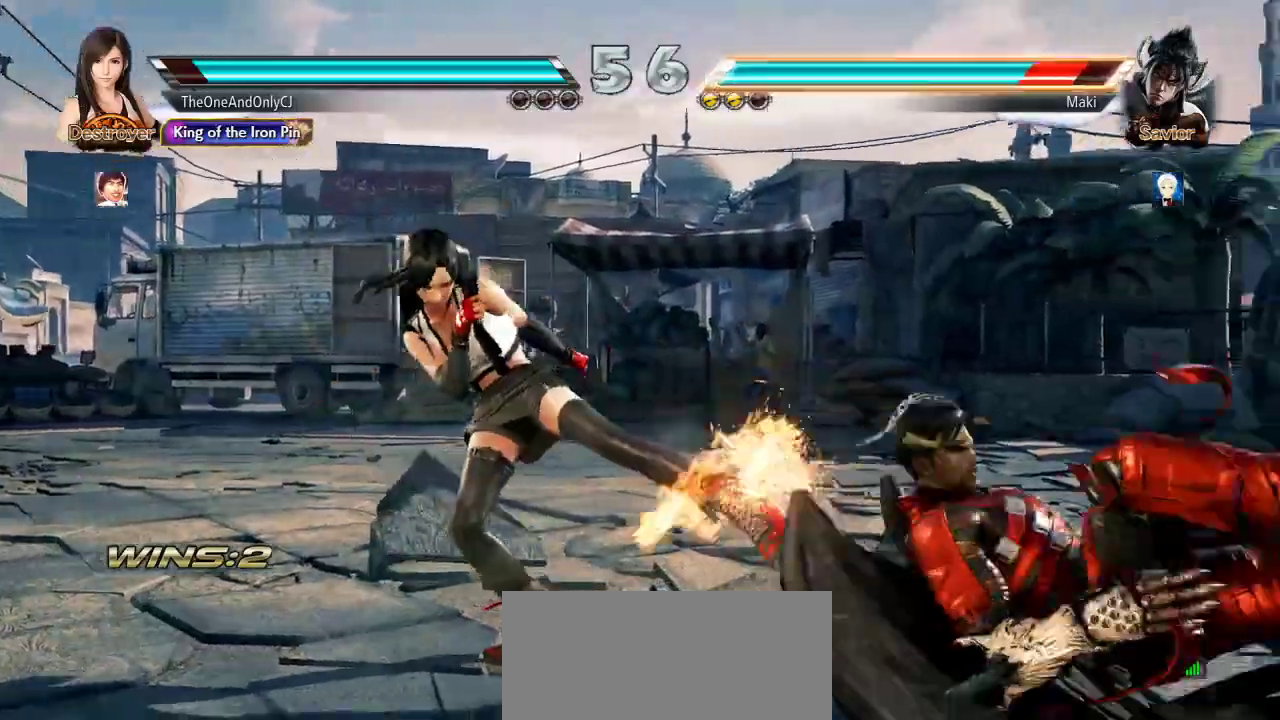
{"dt_ms": 1000, "buttons": [], "left_stick": "center"}
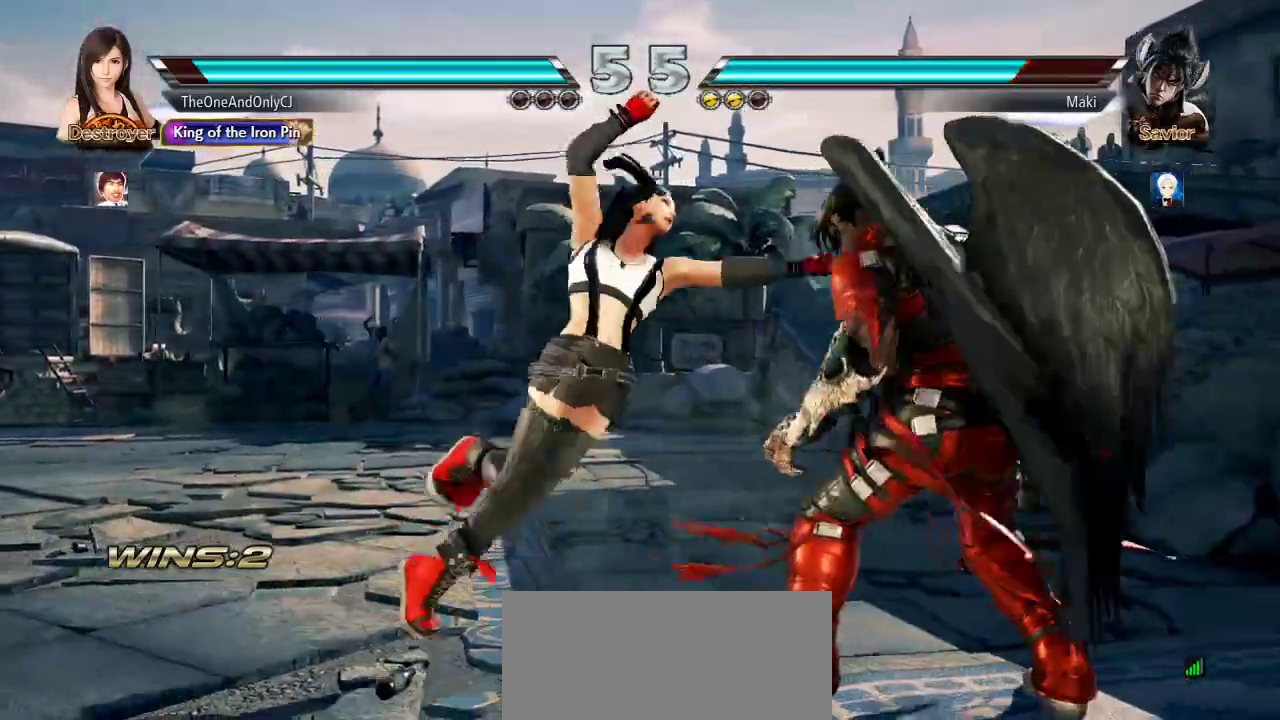
{"dt_ms": 500, "buttons": [], "left_stick": "center", "events": []}
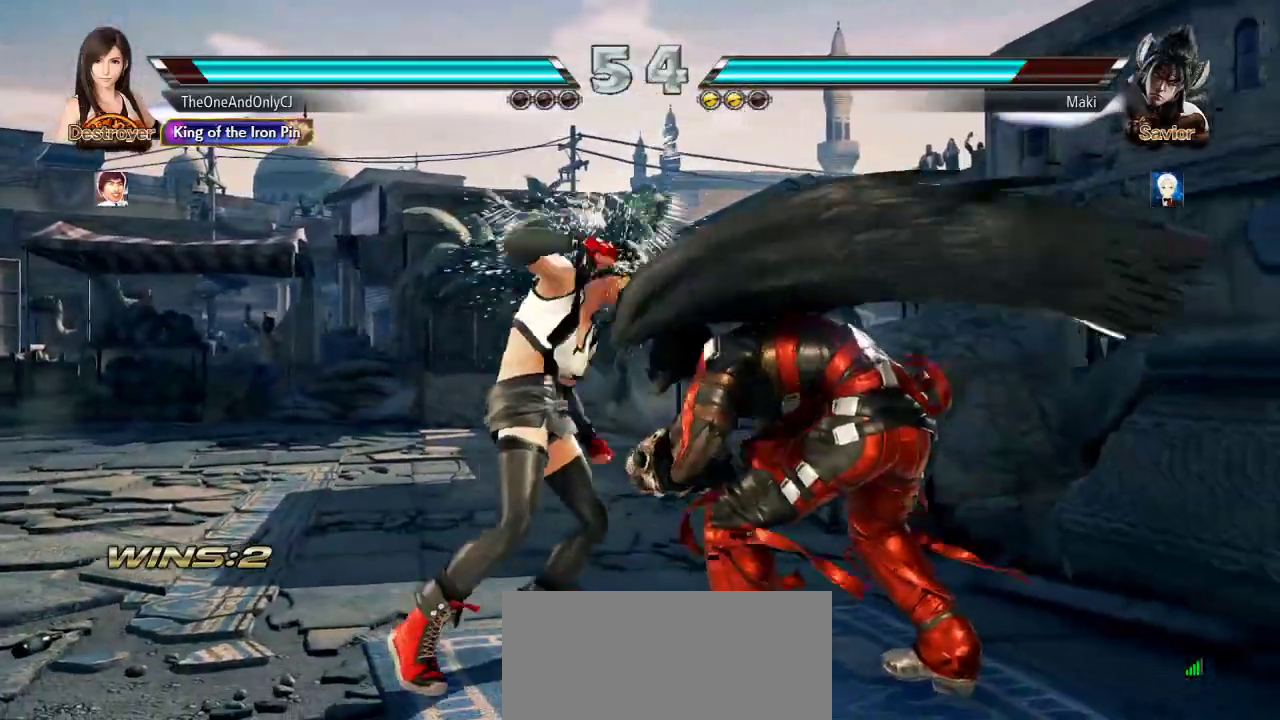
{"dt_ms": 500, "buttons": [], "left_stick": "center", "events": [[217, "CIRCLE", "down"], [300, "CIRCLE", "up"]]}
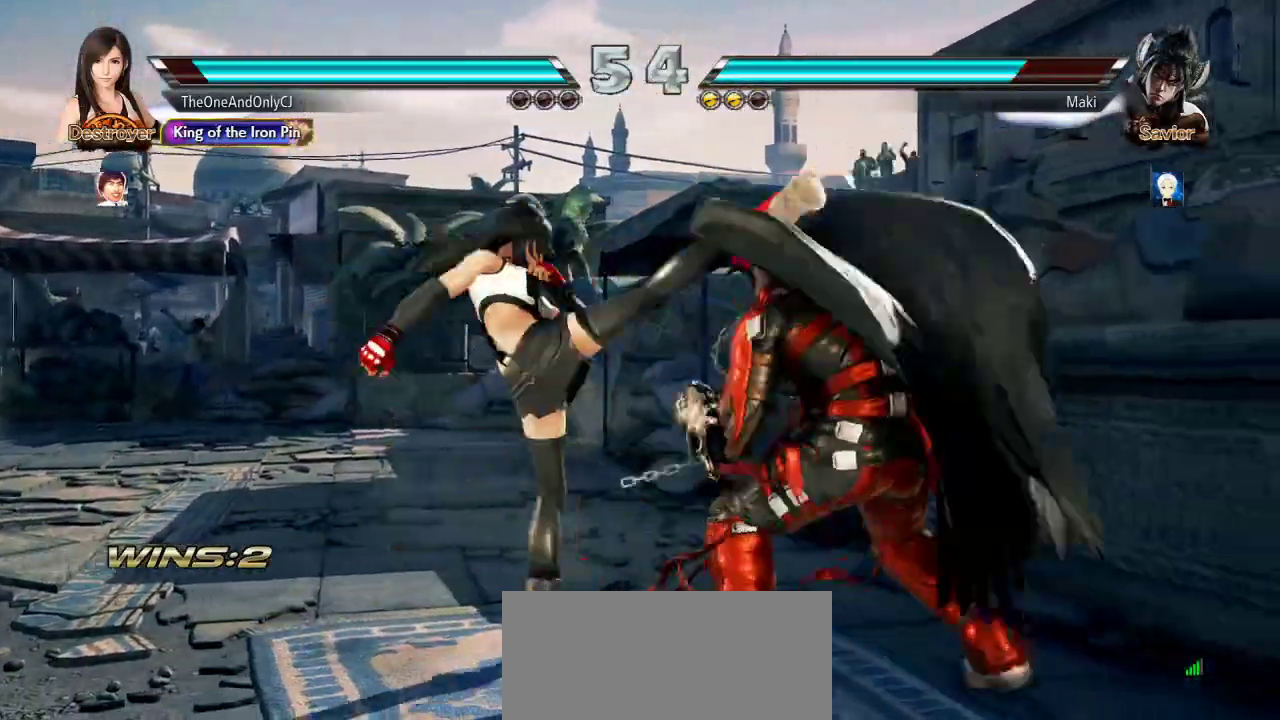
{"dt_ms": 500, "buttons": [], "left_stick": "left", "events": [[333, "left_stick", "left"]]}
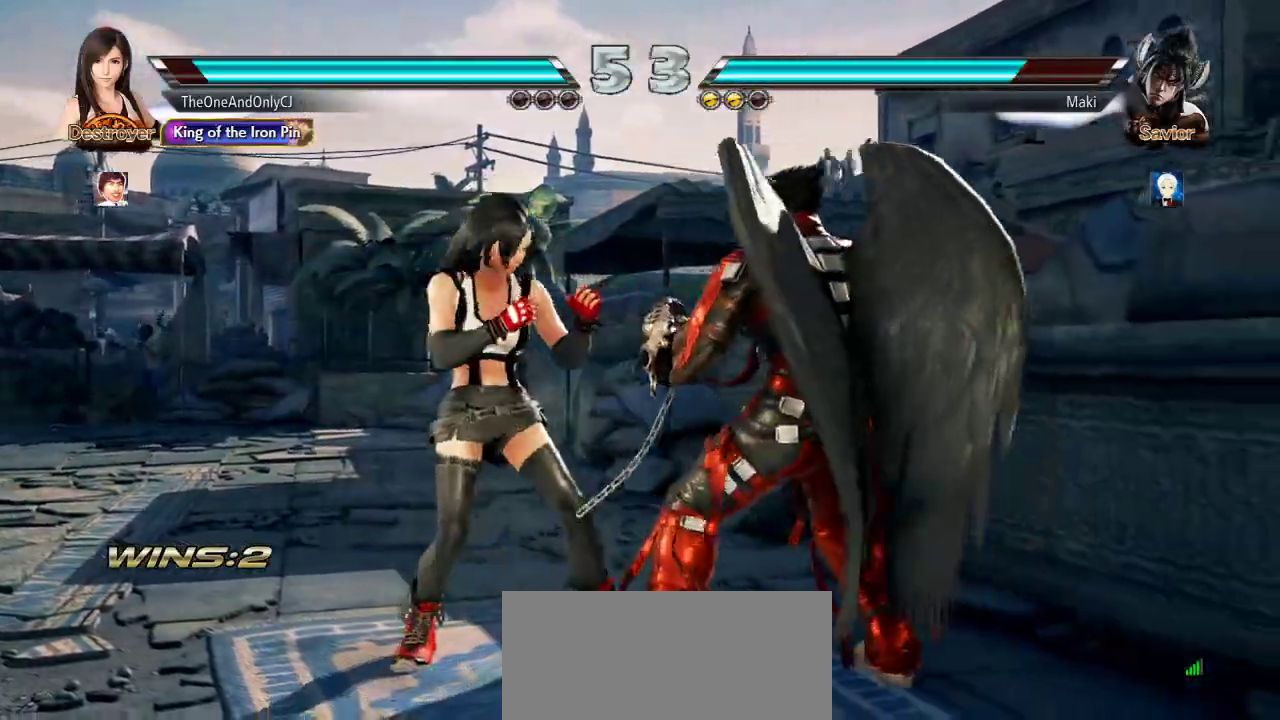
{"dt_ms": 500, "buttons": [], "left_stick": "down", "events": [[400, "left_stick", "center"], [450, "left_stick", "down"]]}
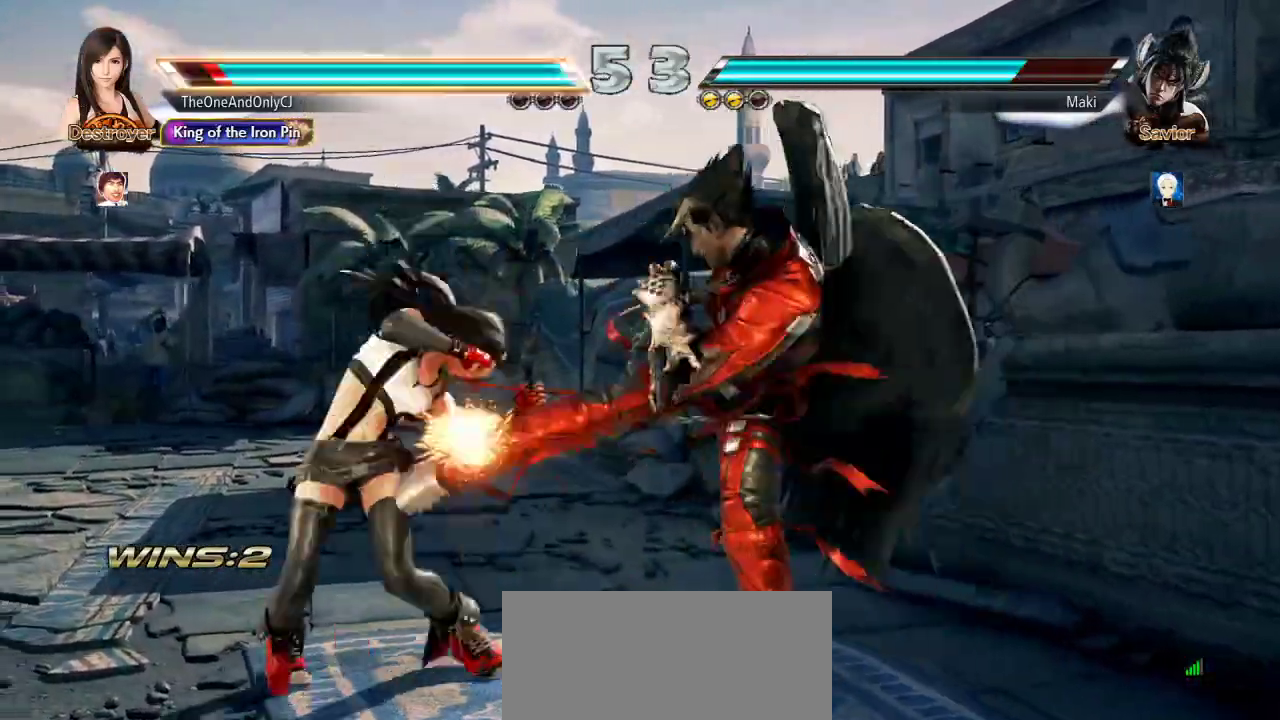
{"dt_ms": 500, "buttons": [], "left_stick": "center", "events": [[17, "left_stick", "center"], [117, "left_stick", "left"], [283, "left_stick", "center"], [417, "TRIANGLE", "down"], [467, "TRIANGLE", "up"]]}
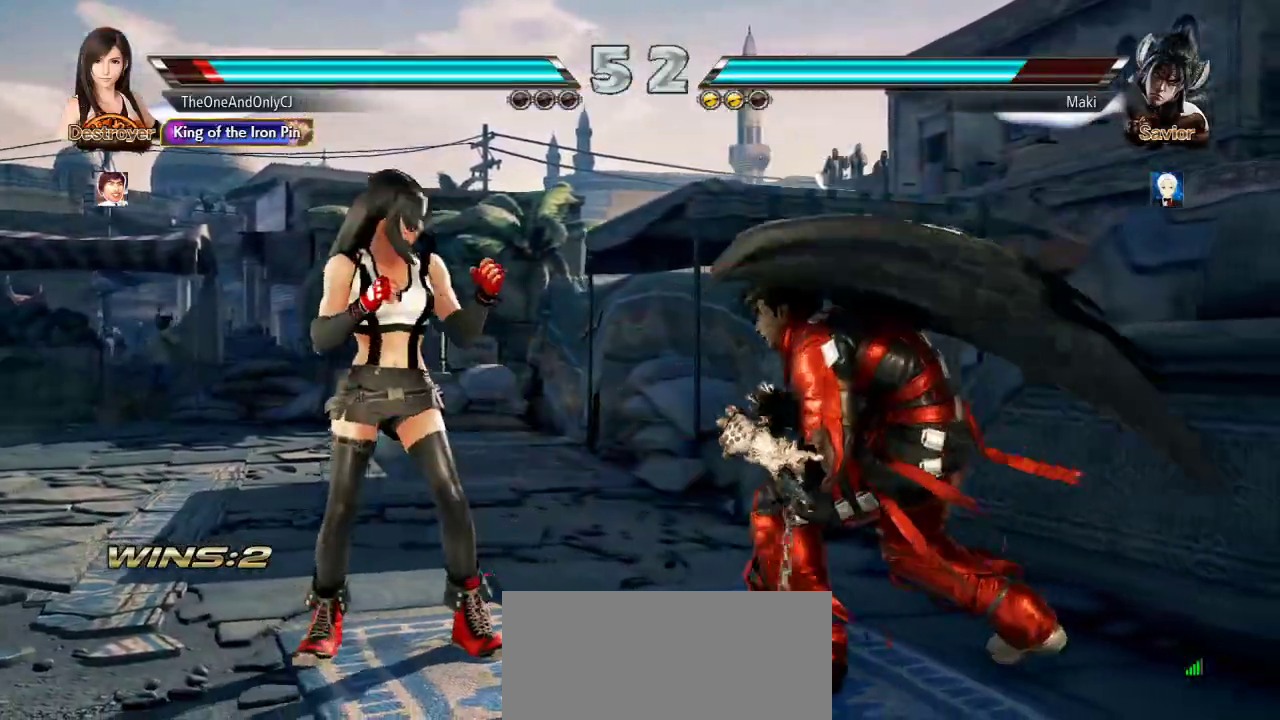
{"dt_ms": 500, "buttons": [], "left_stick": "center", "events": [[67, "CIRCLE", "down"], [117, "CIRCLE", "up"], [233, "left_stick", "right"], [350, "left_stick", "center"]]}
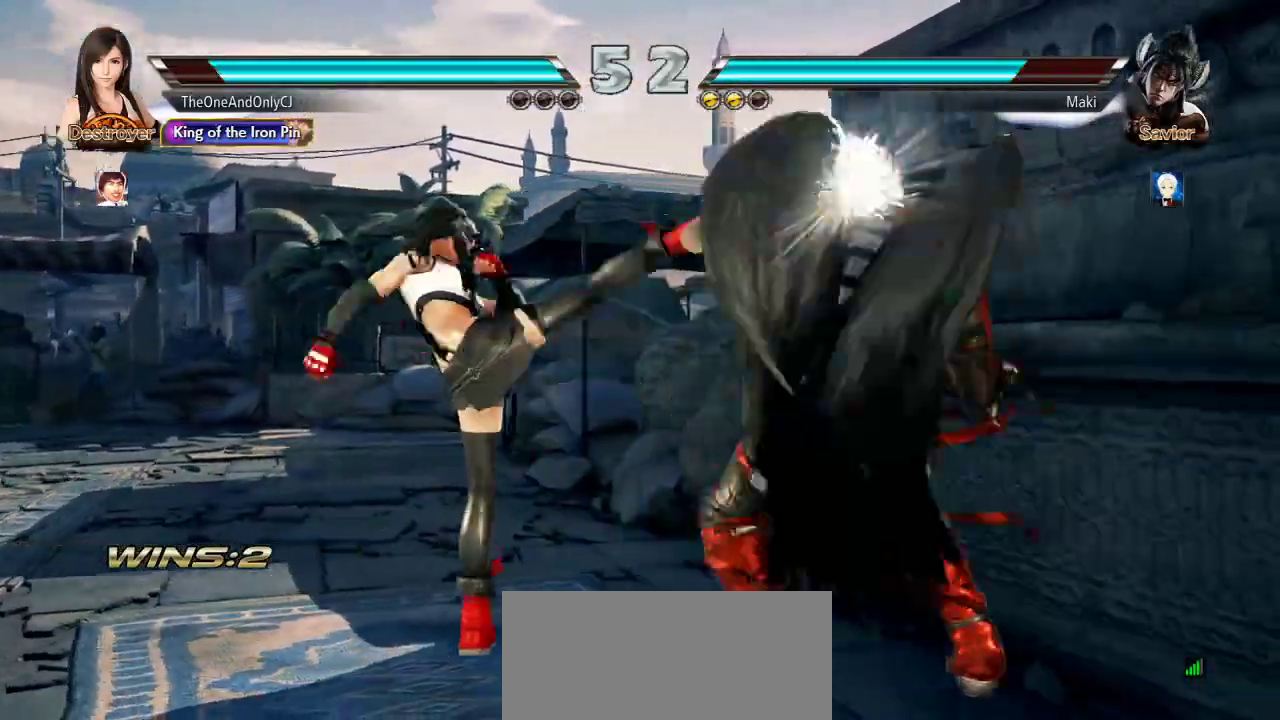
{"dt_ms": 500, "buttons": [], "left_stick": "center", "events": [[33, "CIRCLE", "down"], [100, "CIRCLE", "up"], [167, "CIRCLE", "down"], [217, "CIRCLE", "up"], [300, "CIRCLE", "down"], [333, "CIRCLE", "up"], [350, "CIRCLE", "down"], [417, "CIRCLE", "up"]]}
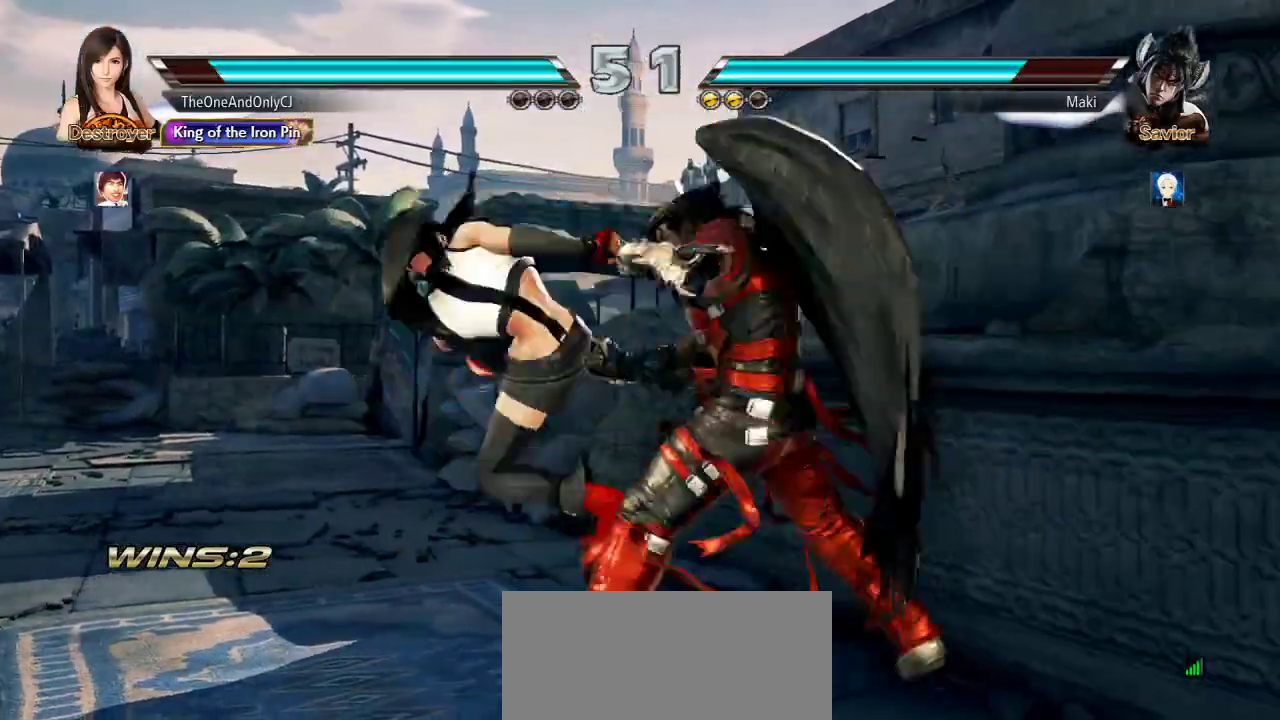
{"dt_ms": 500, "buttons": [], "left_stick": "left", "events": [[433, "left_stick", "left"]]}
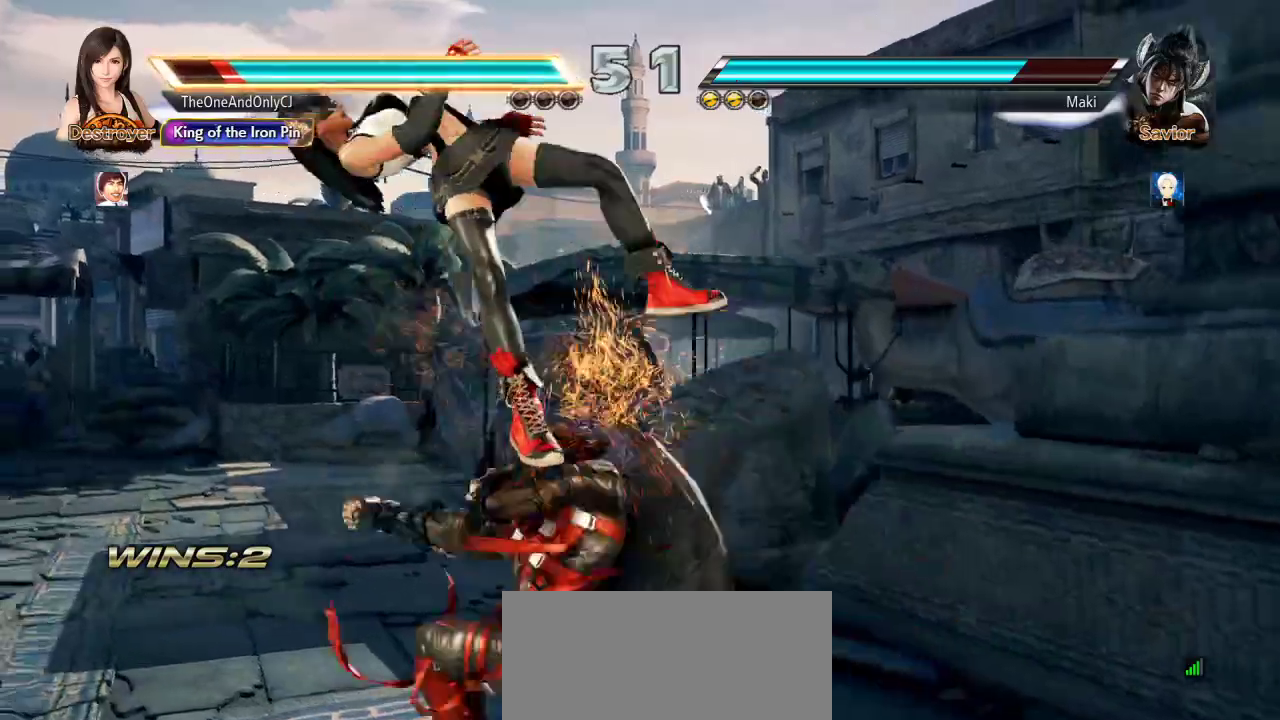
{"dt_ms": 500, "buttons": ["SQUARE"], "left_stick": "center", "events": [[150, "left_stick", "center"], [317, "SQUARE", "down"], [383, "SQUARE", "up"], [483, "SQUARE", "down"]]}
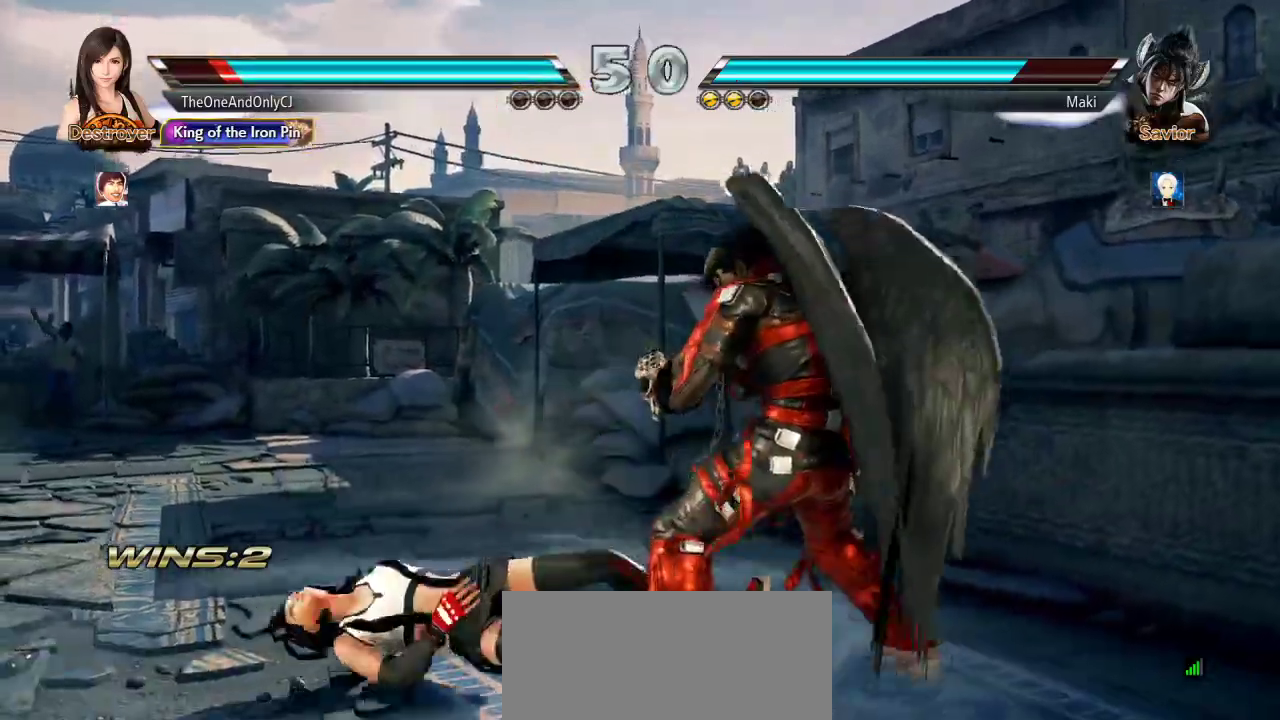
{"dt_ms": 500, "buttons": [], "left_stick": "left", "events": [[50, "SQUARE", "up"], [367, "left_stick", "left"]]}
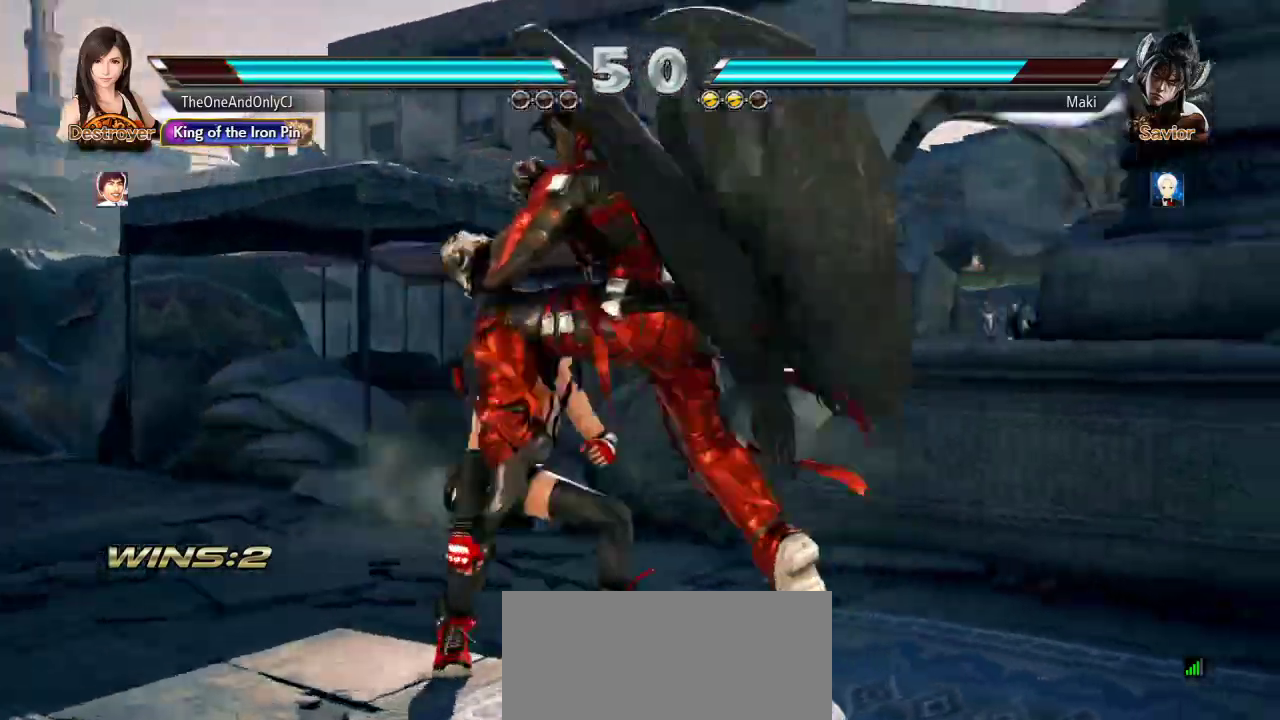
{"dt_ms": 500, "buttons": [], "left_stick": "center", "events": [[433, "left_stick", "center"]]}
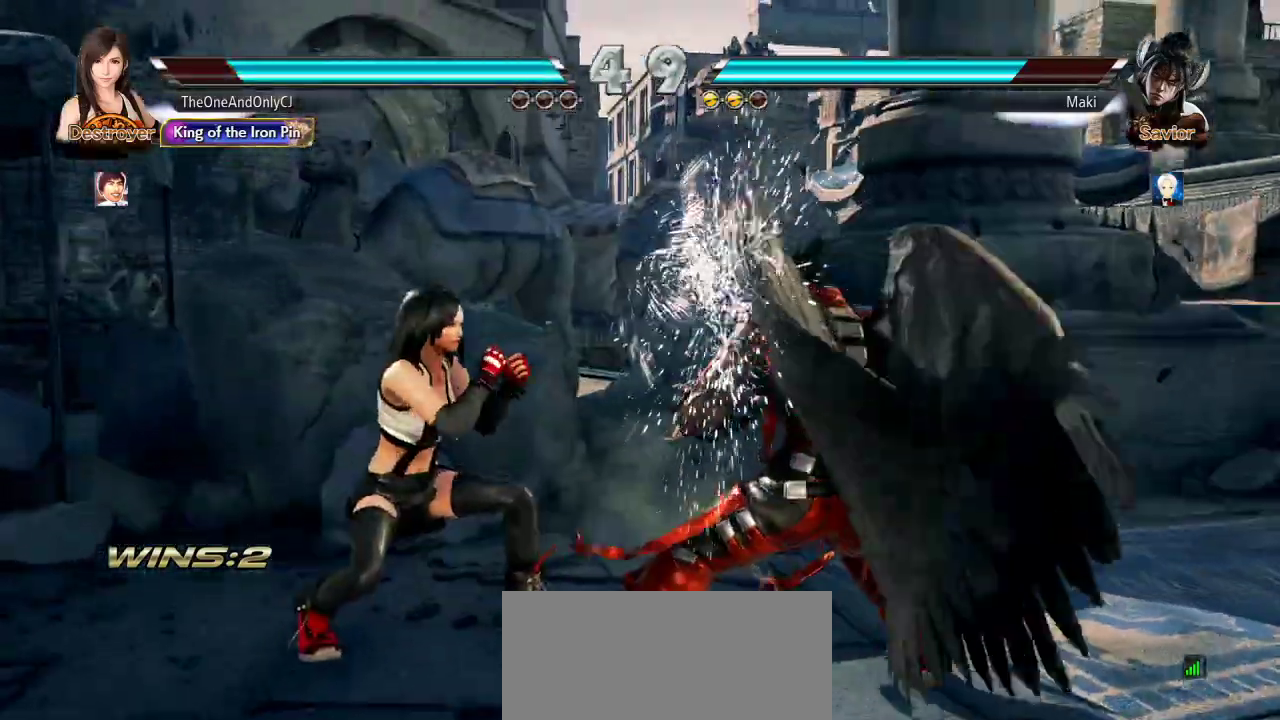
{"dt_ms": 500, "buttons": [], "left_stick": "center", "events": [[250, "CIRCLE", "down"], [317, "CIRCLE", "up"]]}
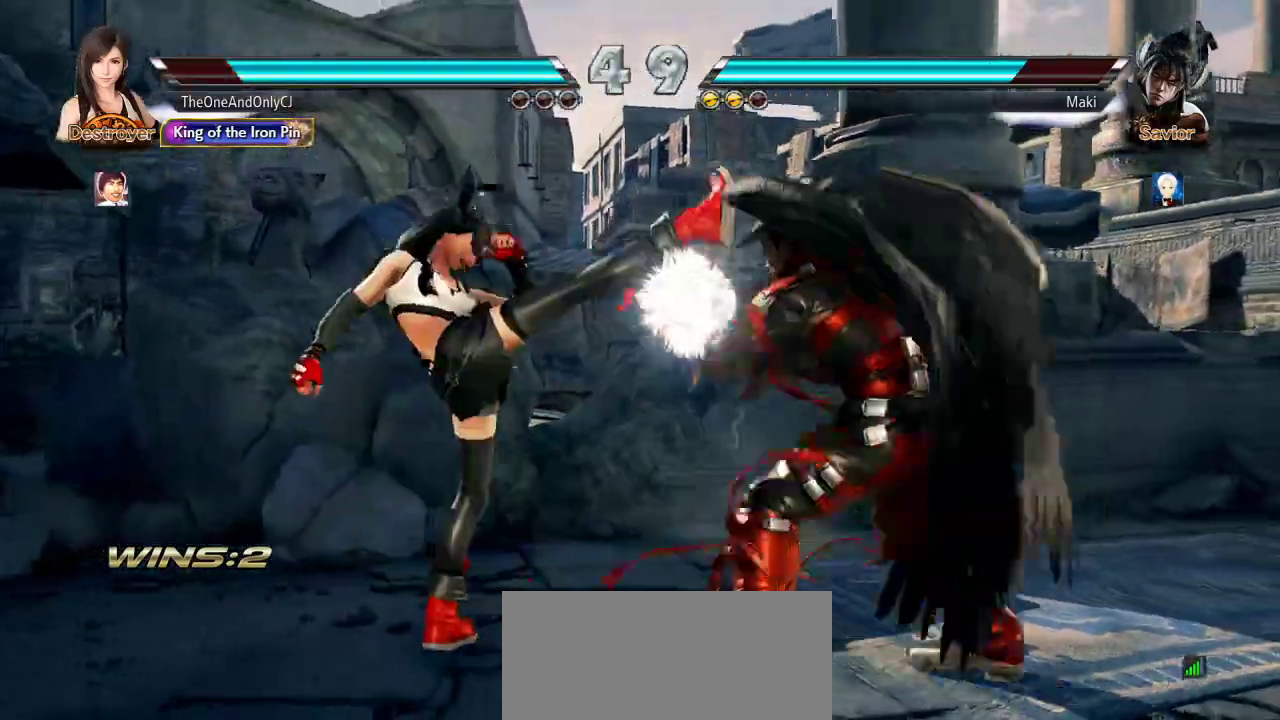
{"dt_ms": 500, "buttons": [], "left_stick": "down-right", "events": [[200, "left_stick", "down"], [283, "left_stick", "center"], [500, "left_stick", "down-right"]]}
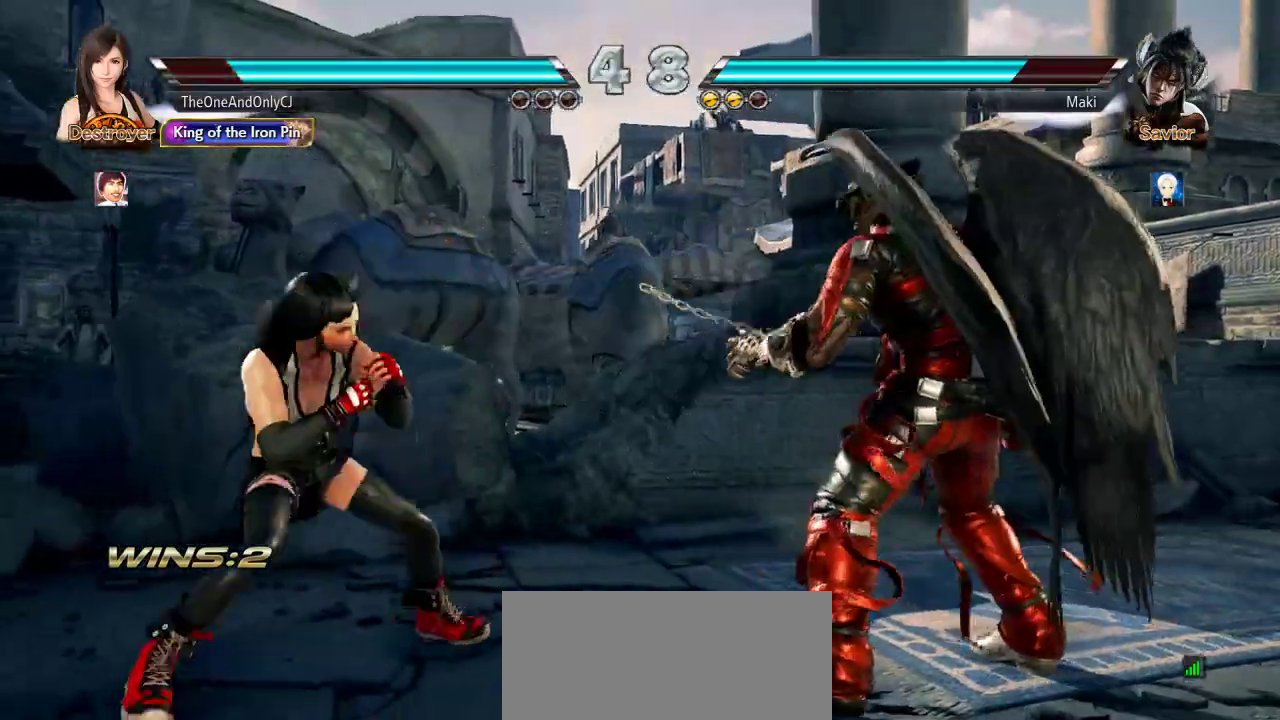
{"dt_ms": 500, "buttons": [], "left_stick": "left", "events": [[33, "TRIANGLE", "down"], [117, "TRIANGLE", "up"], [150, "left_stick", "center"], [467, "left_stick", "left"]]}
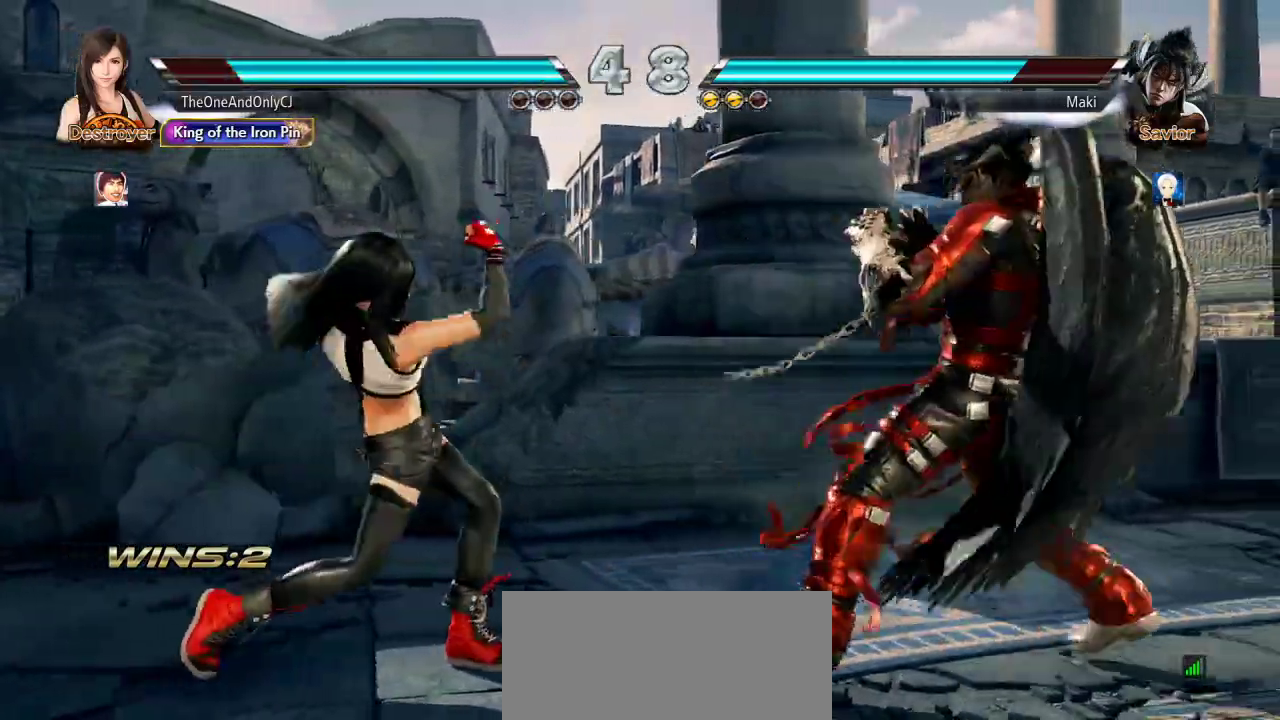
{"dt_ms": 500, "buttons": [], "left_stick": "left"}
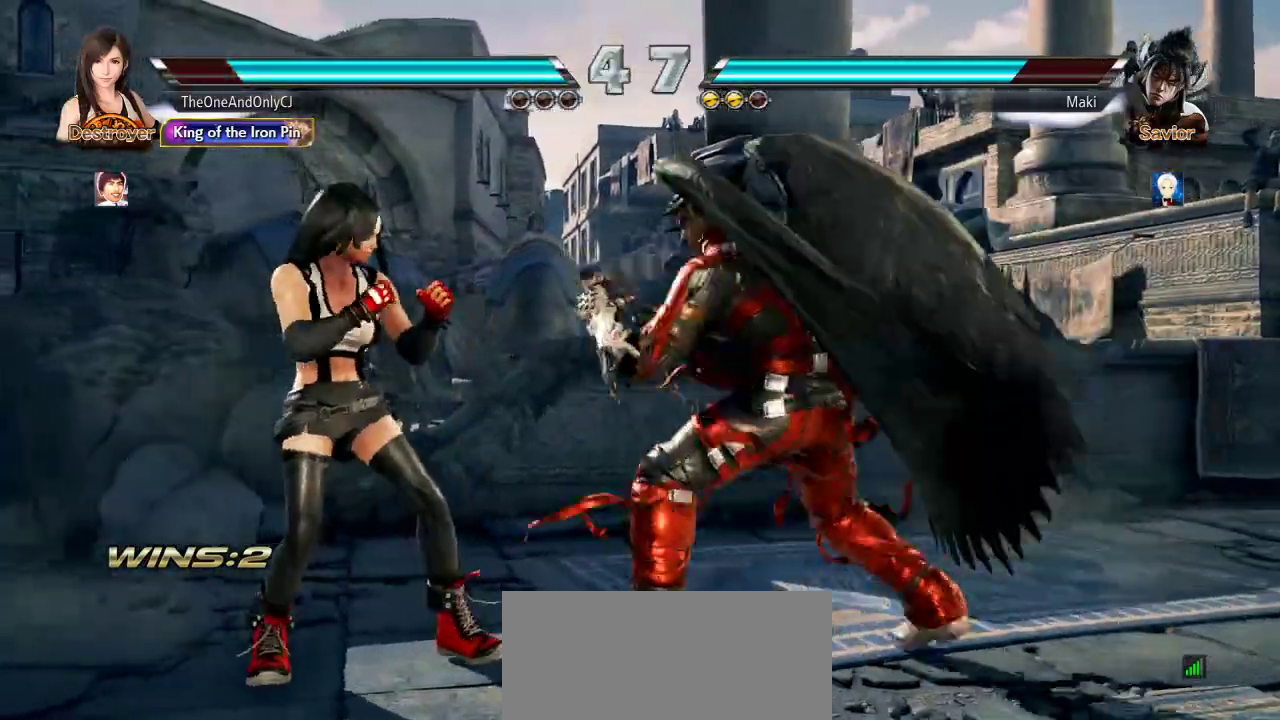
{"dt_ms": 500, "buttons": [], "left_stick": "center"}
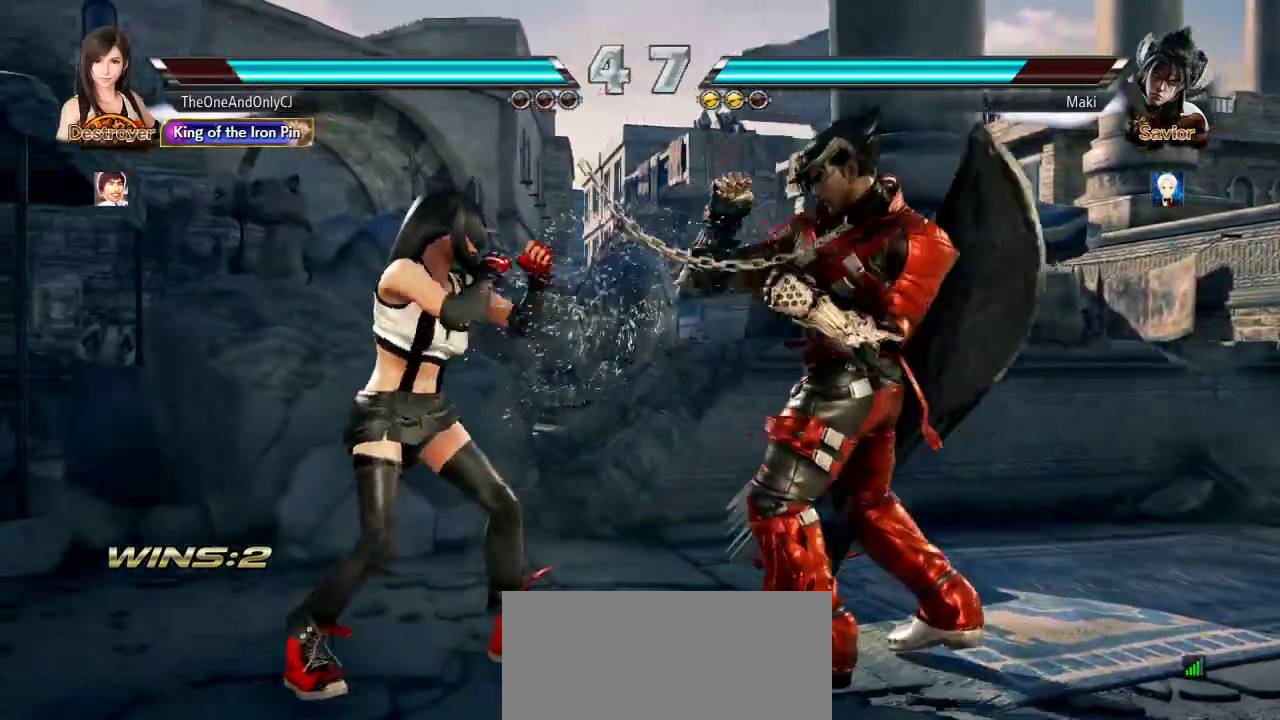
{"dt_ms": 500, "buttons": [], "left_stick": "center", "events": [[33, "CROSS", "down"], [100, "CROSS", "up"], [133, "TRIANGLE", "down"], [217, "TRIANGLE", "up"]]}
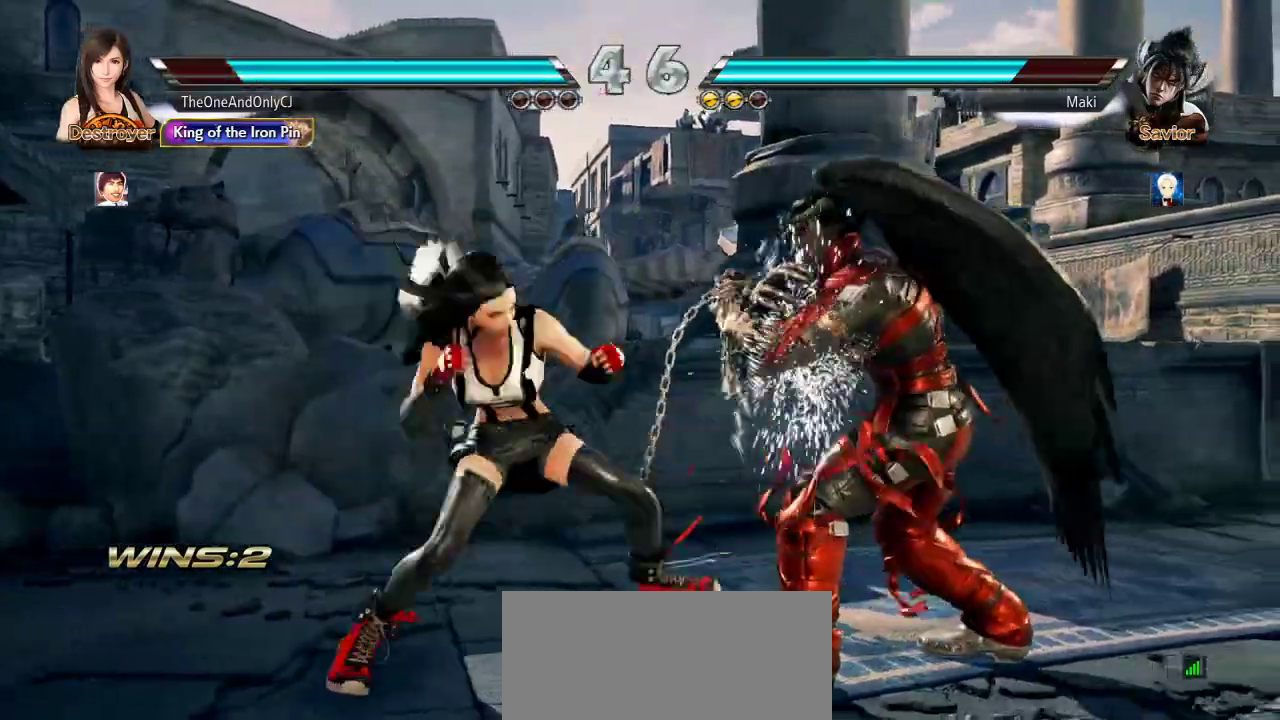
{"dt_ms": 500, "buttons": [], "left_stick": "left", "events": [[267, "left_stick", "left"]]}